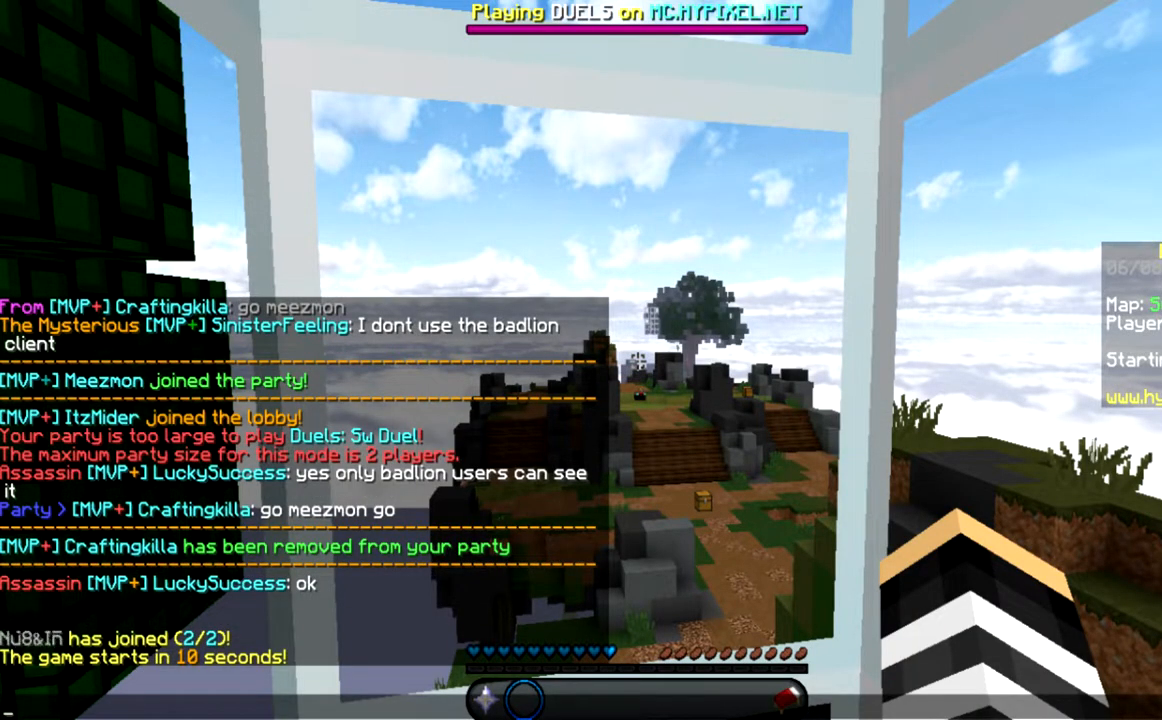
Gameplay with keyboard and mouse; each line is a JSON object with the keys and mouse buttons held at the frame after it. "events" lists presses ("down") and releases ("up") of "a", "d", "s", "space", "w", "mouse_left" and "mouse_right" between this image and that frame as [ms after this image, input, new state], when the widget could be followed in between. "mouse_left", "mouse_right" = the "left", "right" buttons of the "mouse" list. No other keys are recorded. Fast repeated clicks can show as one long hold. Mouse movement is not recorded.
{"keys": [], "mouse": [], "events": []}
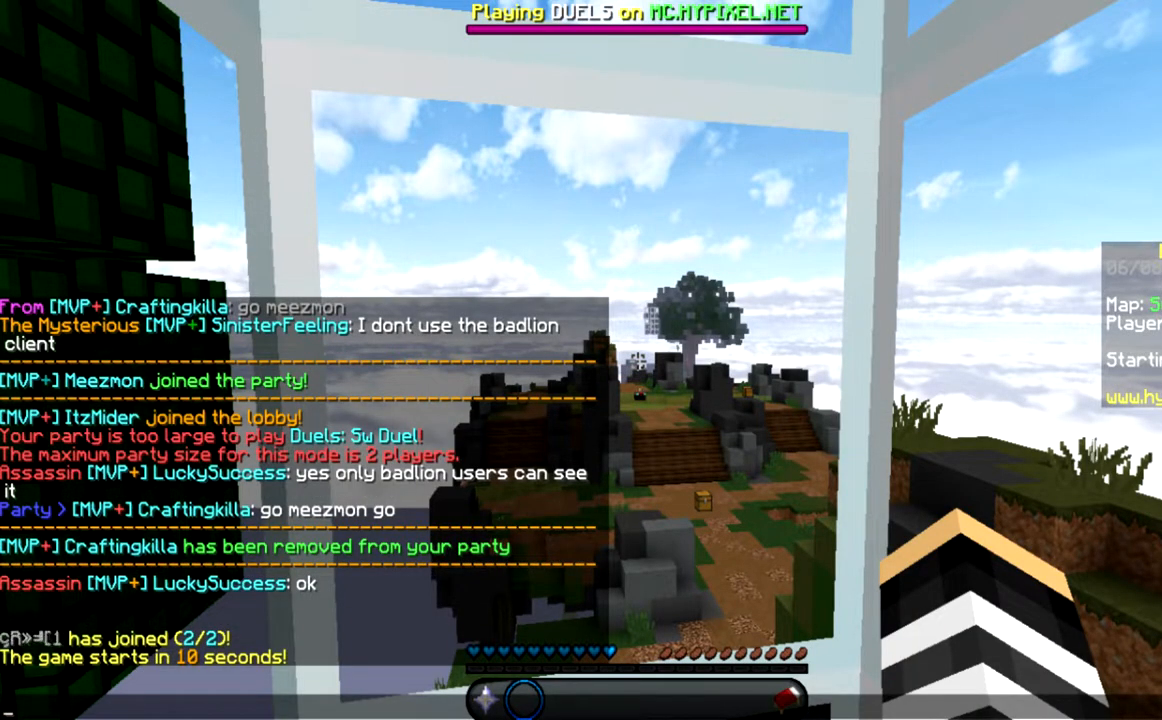
{"keys": [], "mouse": [], "events": []}
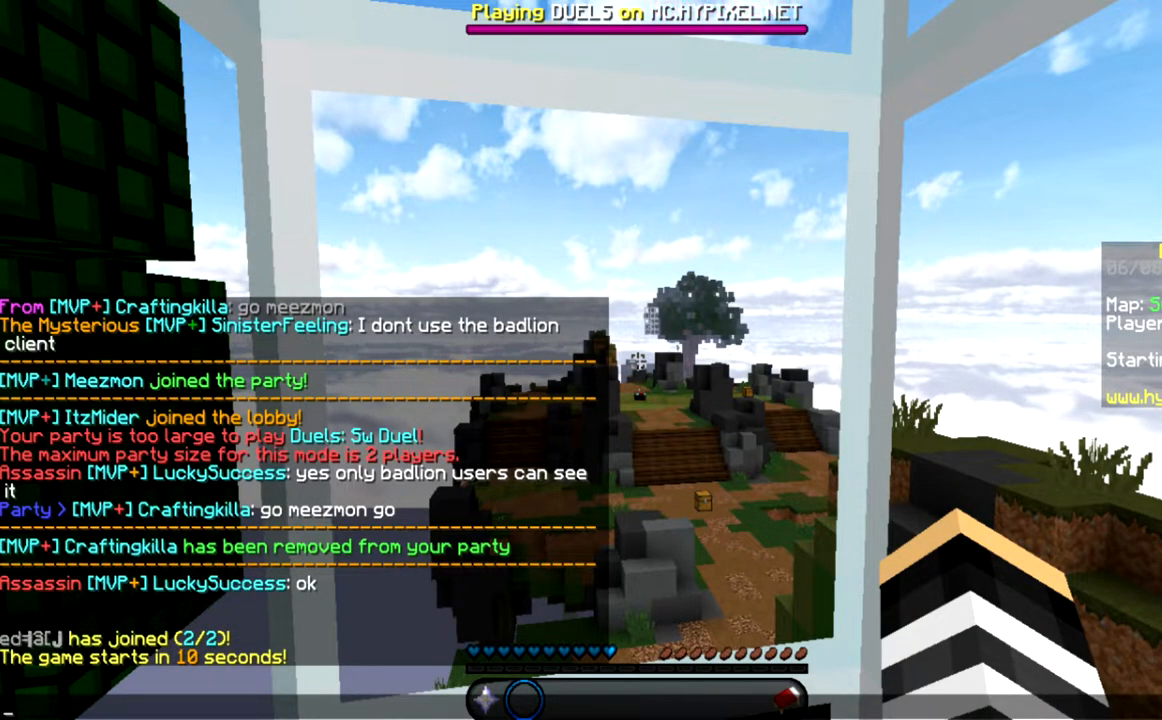
{"keys": [], "mouse": [], "events": []}
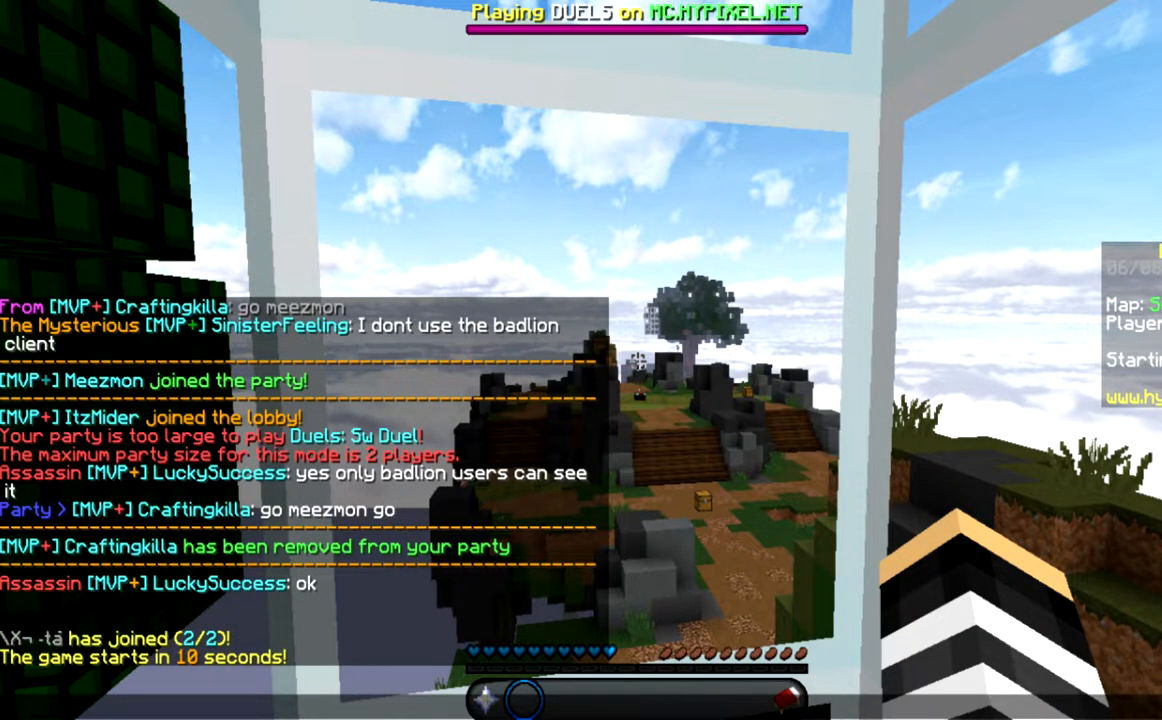
{"keys": [], "mouse": [], "events": []}
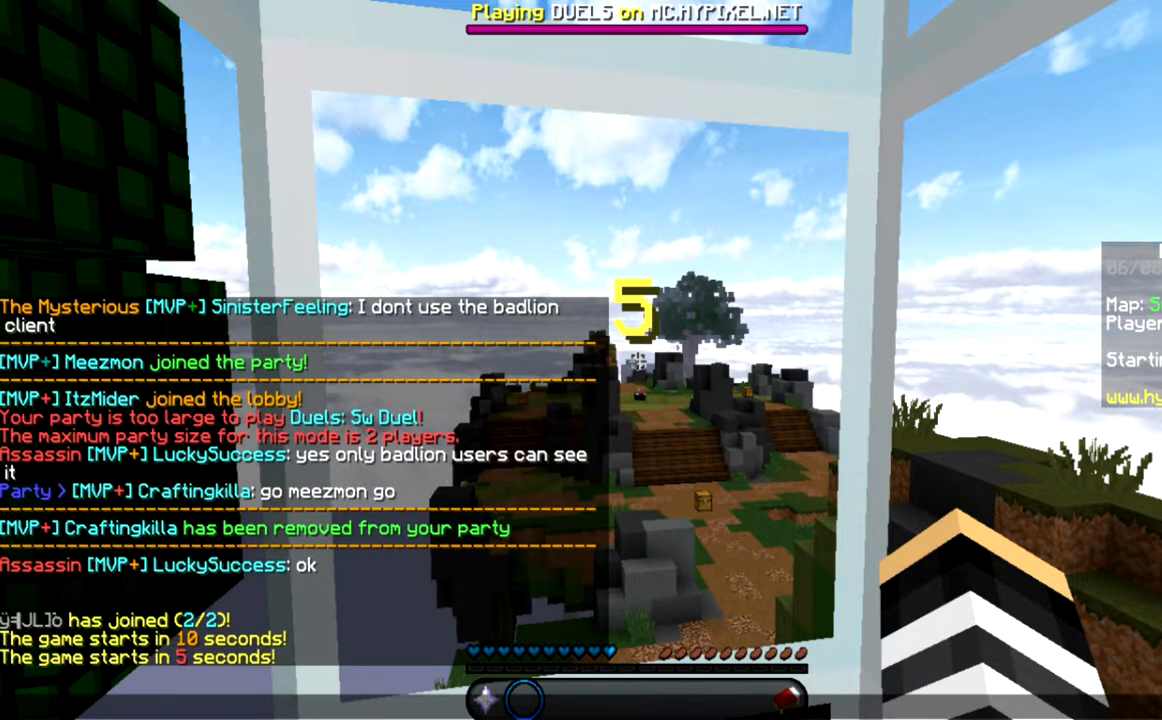
{"keys": [], "mouse": [], "events": []}
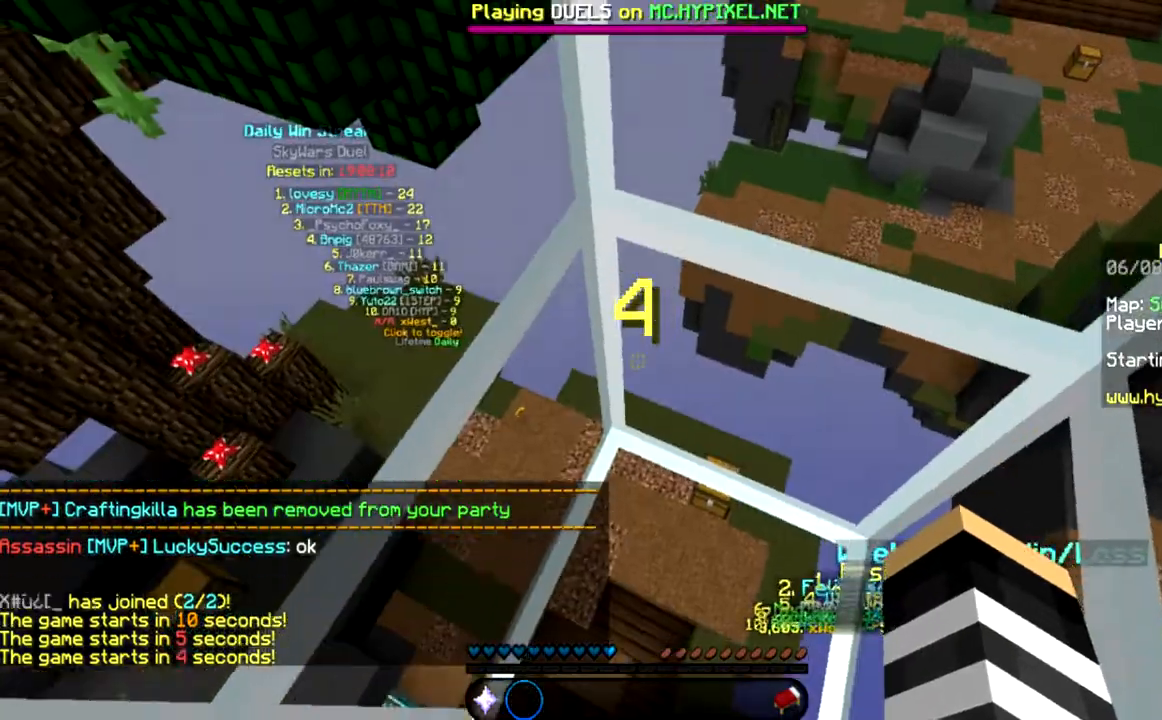
{"keys": [], "mouse": [], "events": [[133, "s", "down"], [367, "s", "up"]]}
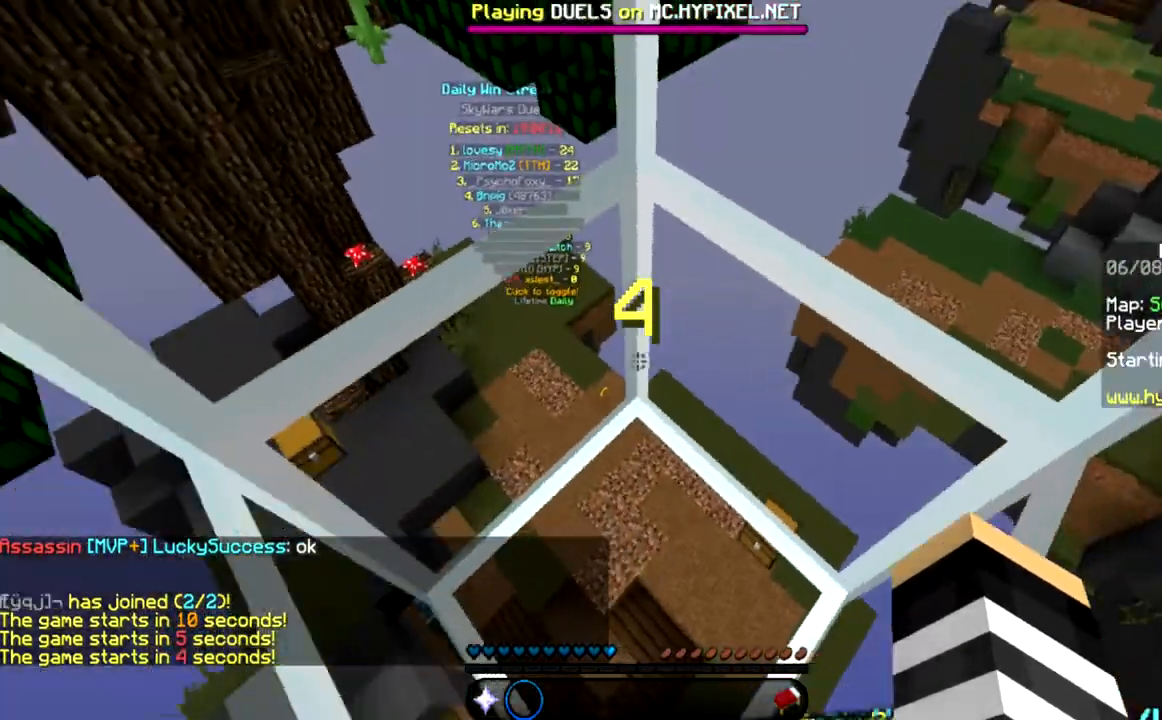
{"keys": [], "mouse": [], "events": [[234, "d", "down"], [434, "d", "up"]]}
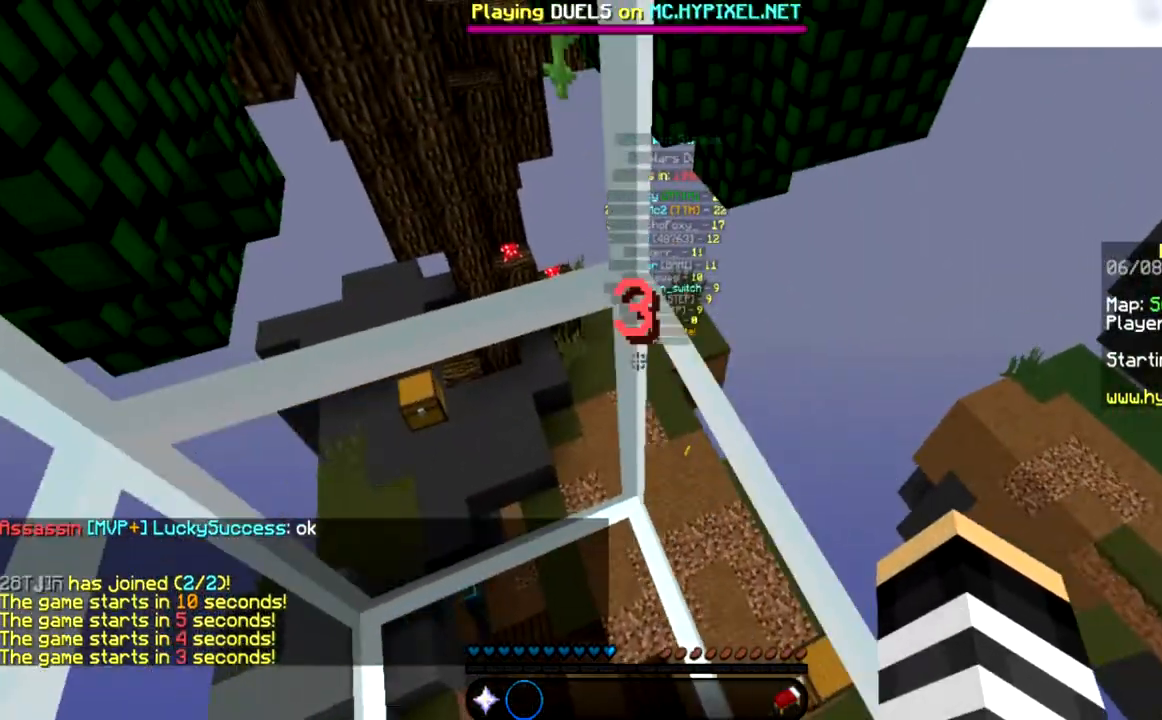
{"keys": [], "mouse": [], "events": []}
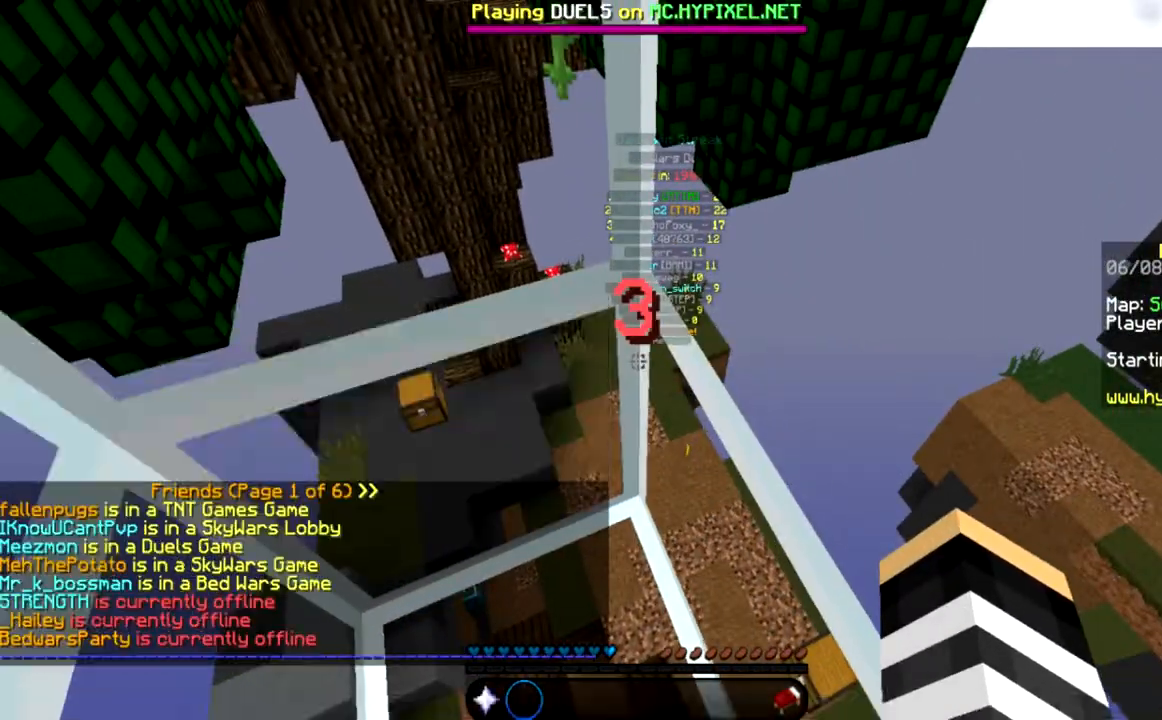
{"keys": ["a"], "mouse": [], "events": [[67, "a", "down"], [234, "a", "up"], [467, "a", "down"]]}
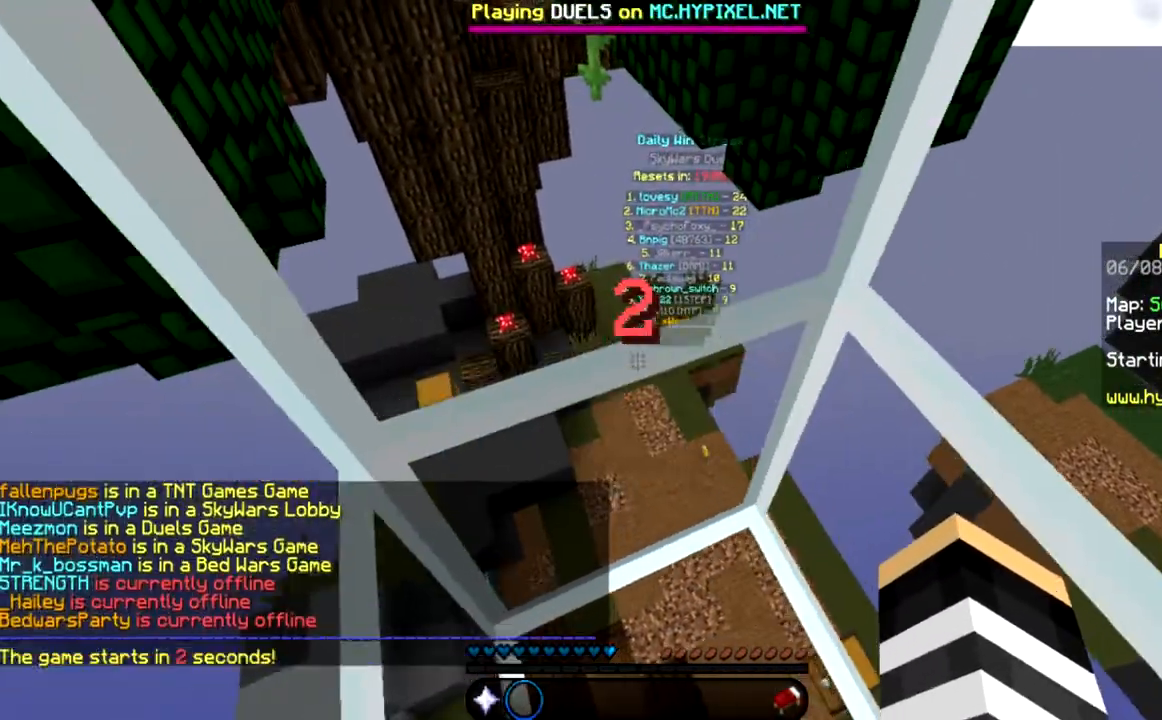
{"keys": ["a", "d"], "mouse": [], "events": [[33, "d", "down"], [66, "a", "up"], [166, "a", "down"], [266, "d", "up"], [333, "d", "down"], [367, "a", "up"], [433, "a", "down"]]}
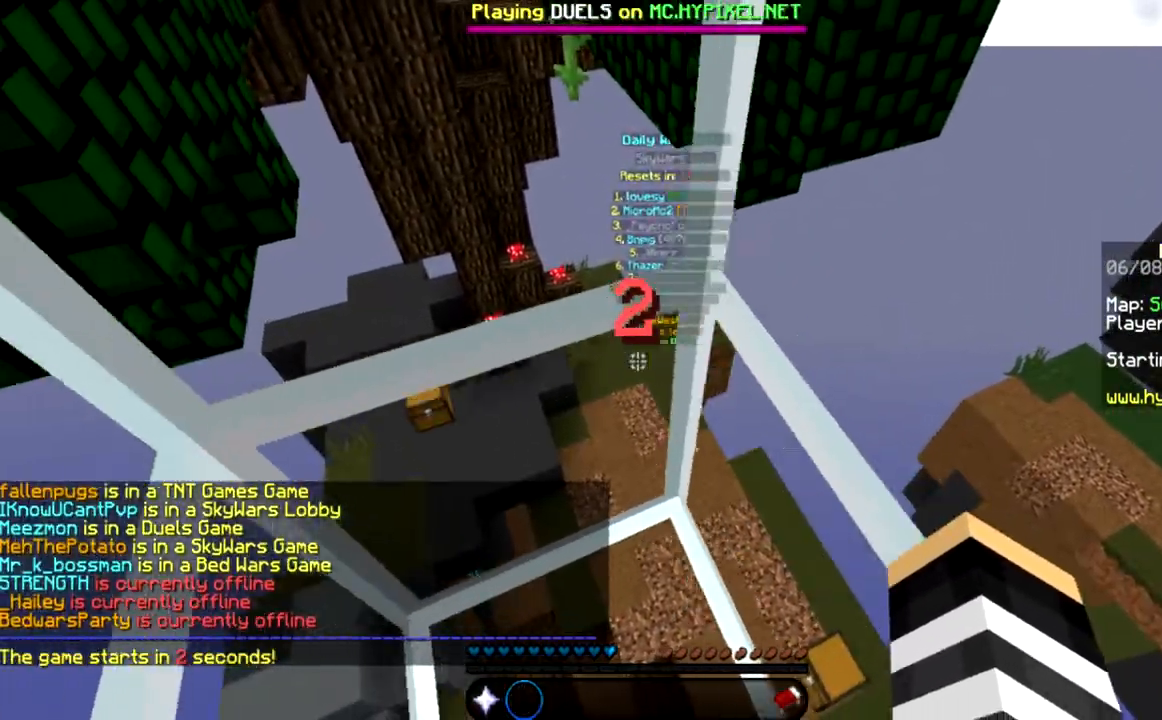
{"keys": ["d"], "mouse": [], "events": [[167, "a", "up"], [234, "a", "down"], [434, "a", "up"]]}
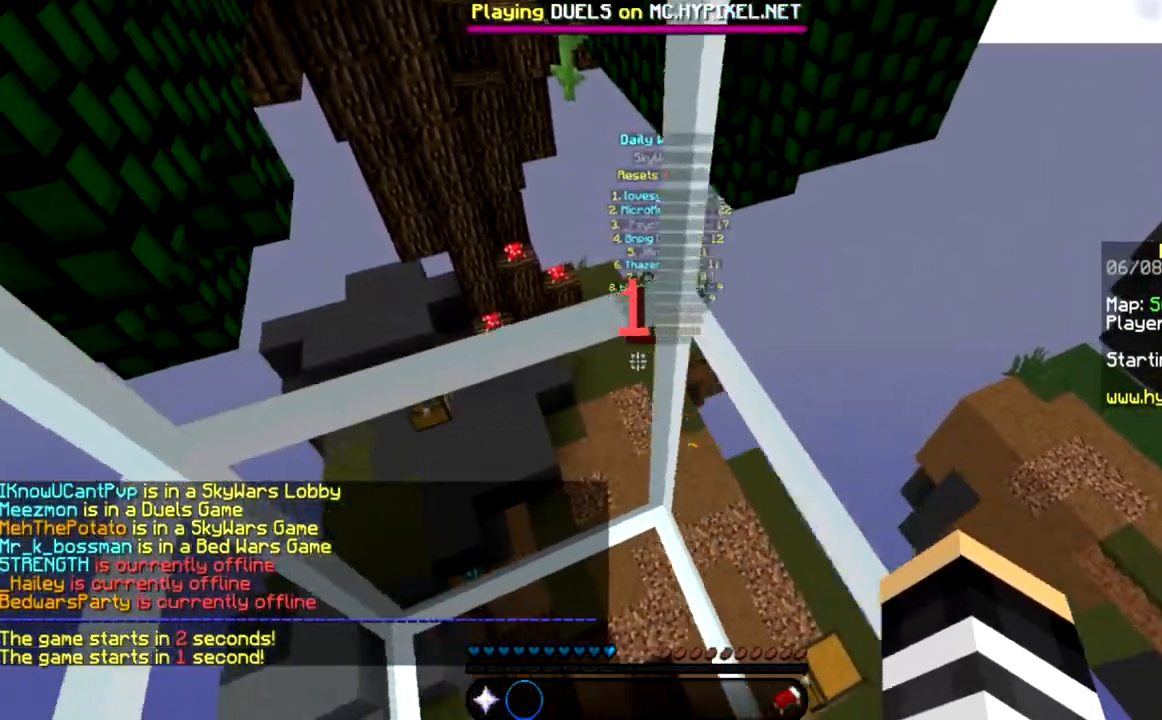
{"keys": ["a", "d"], "mouse": [], "events": [[33, "a", "down"], [367, "a", "up"], [467, "a", "down"]]}
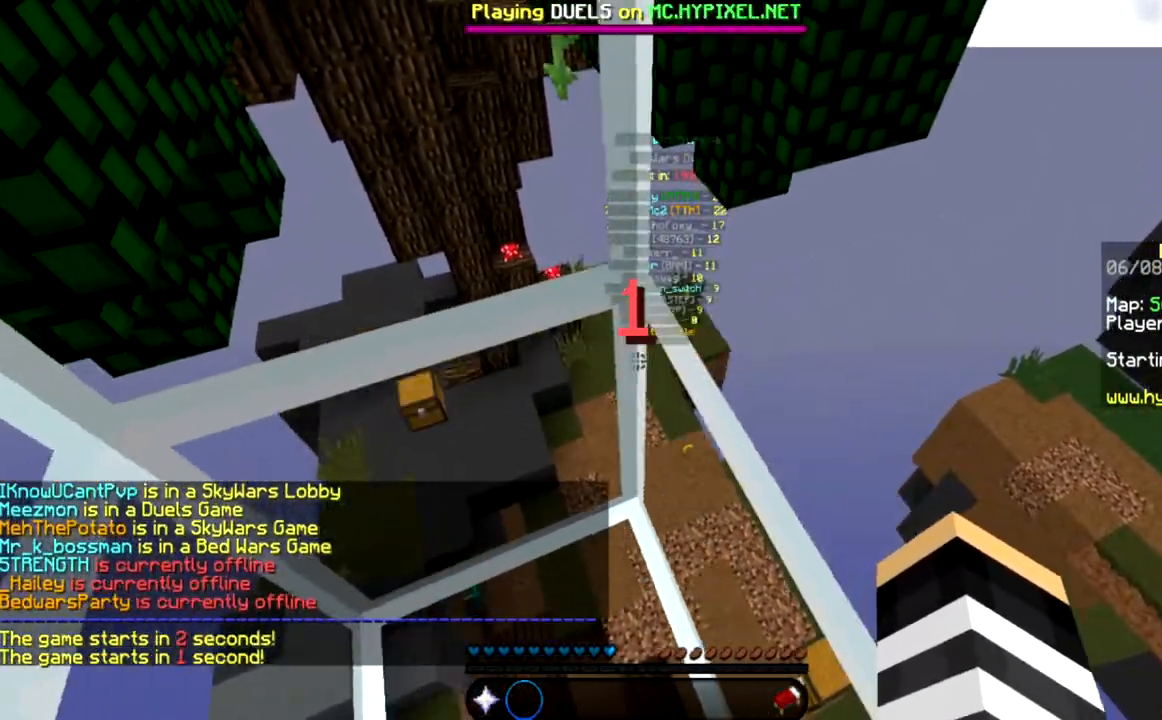
{"keys": [], "mouse": [], "events": [[234, "a", "up"], [367, "d", "up"]]}
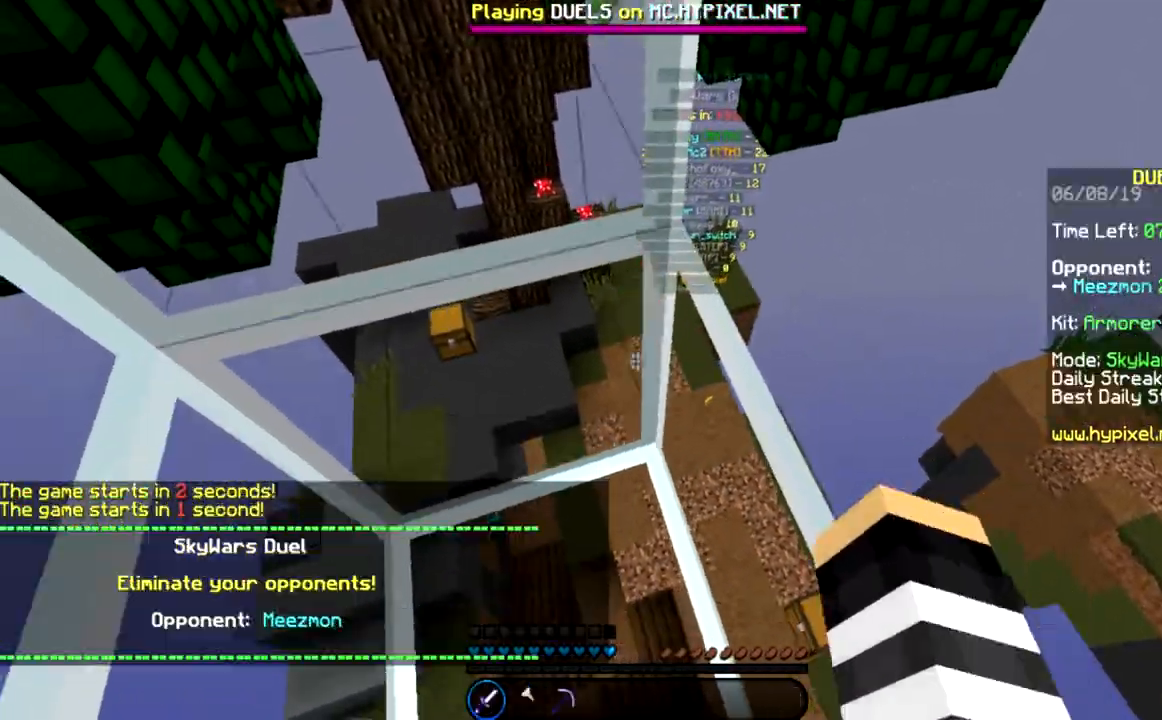
{"keys": ["w"], "mouse": [], "events": [[233, "w", "down"]]}
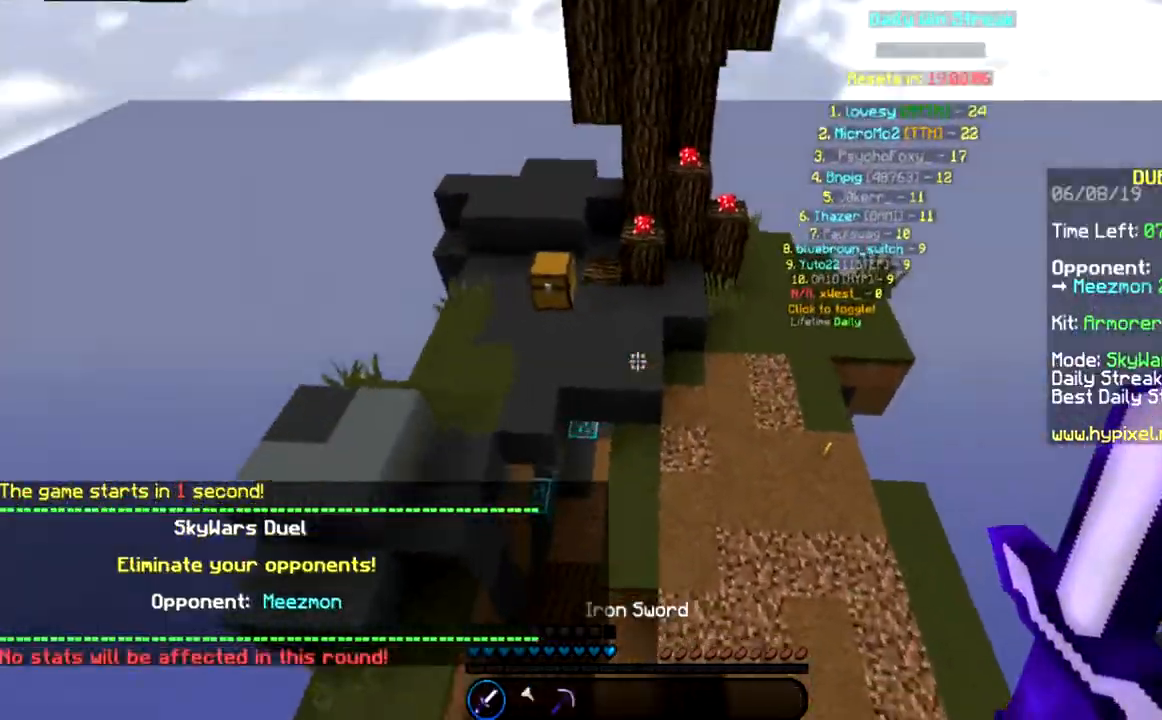
{"keys": [], "mouse": [], "events": [[134, "mouse_left", "down"], [167, "mouse_left", "up"], [267, "d", "down"], [334, "mouse_left", "down"], [434, "mouse_left", "up"], [434, "mouse_right", "down"], [467, "d", "up"], [467, "mouse_right", "up"], [501, "w", "up"]]}
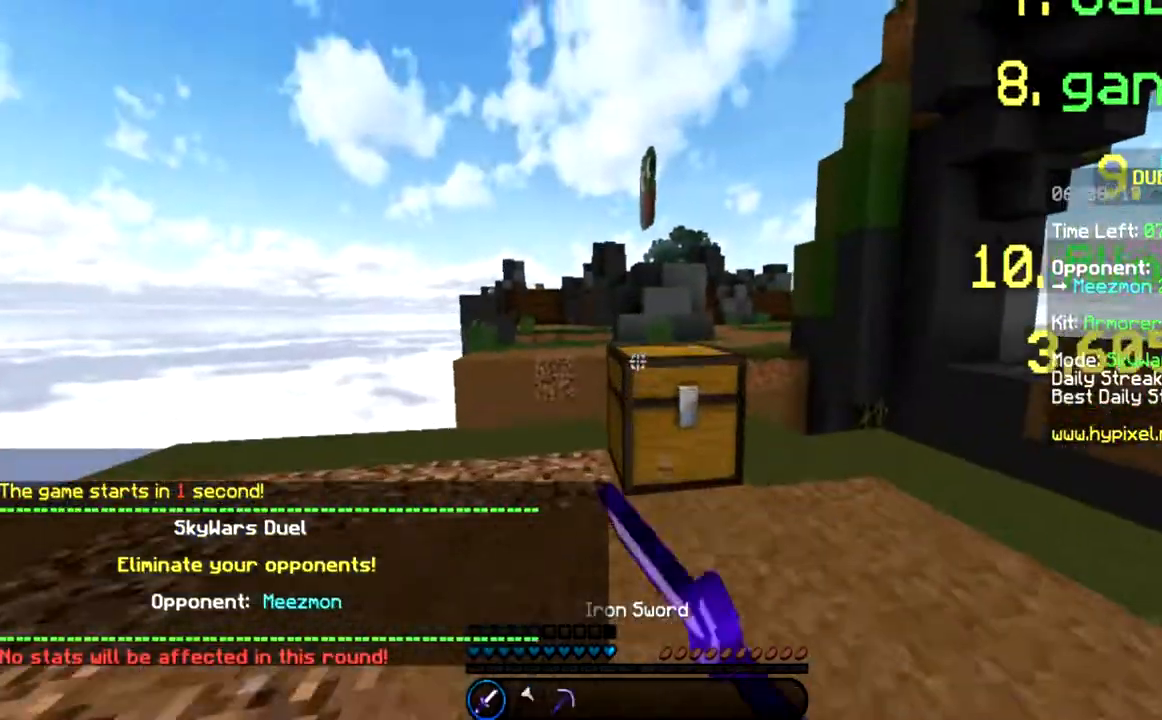
{"keys": [], "mouse": [], "events": []}
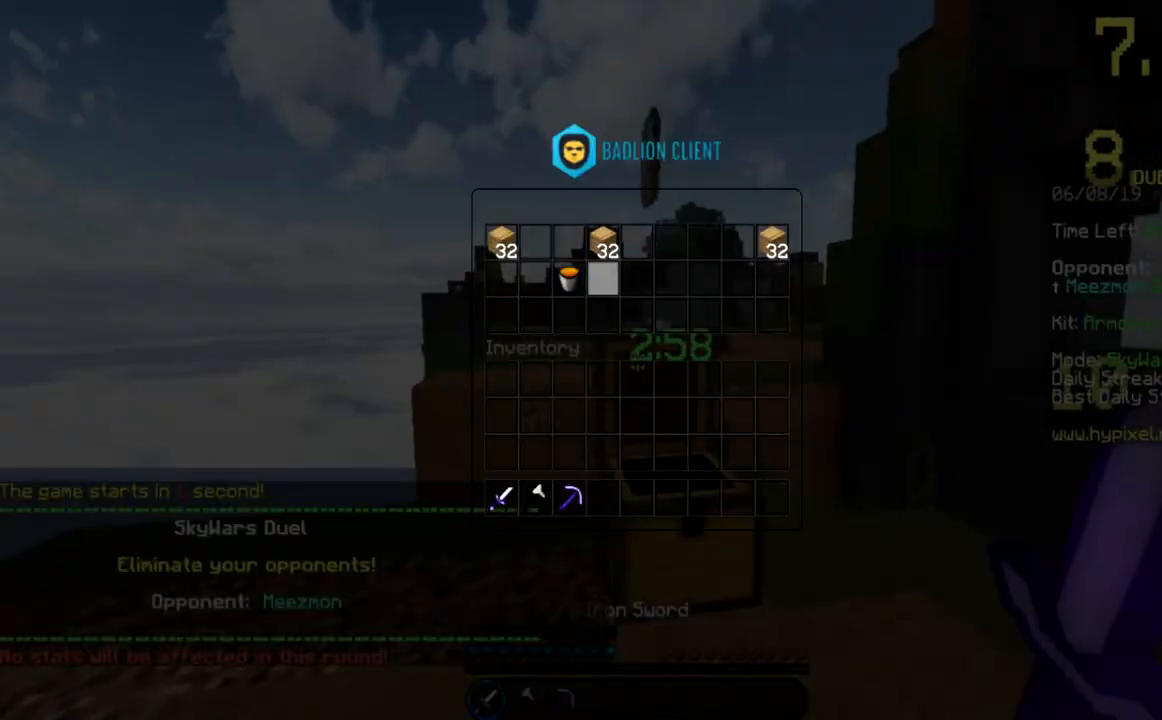
{"keys": [], "mouse": [], "events": []}
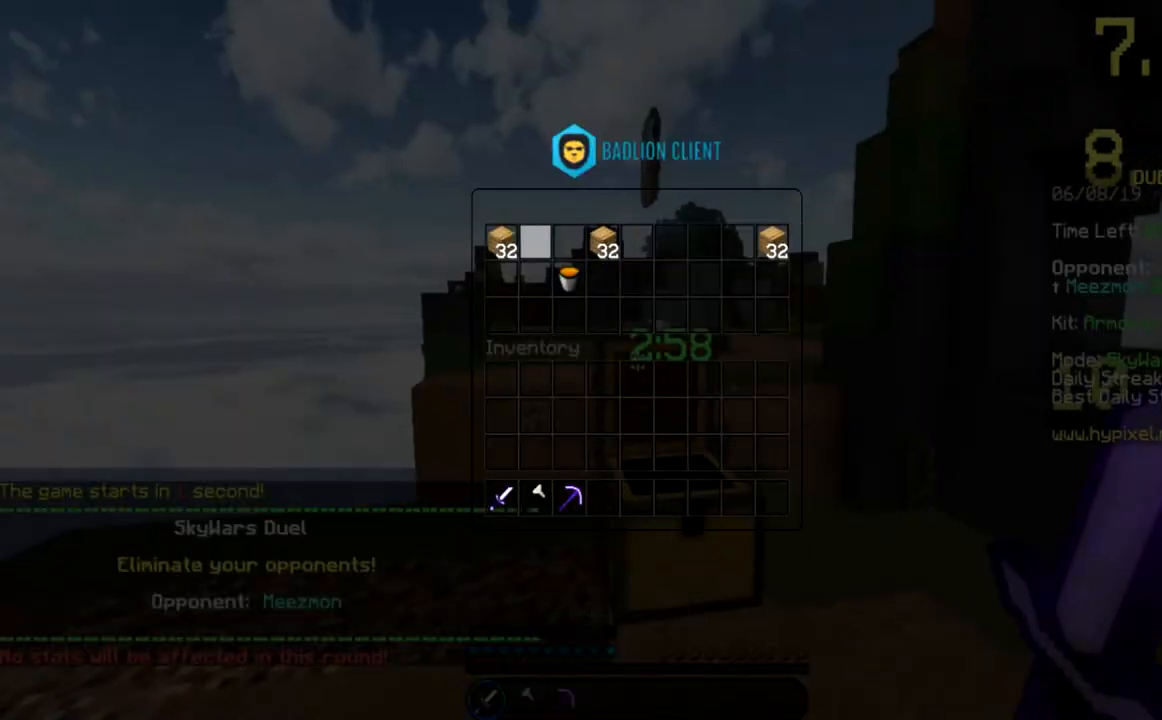
{"keys": [], "mouse": [], "events": []}
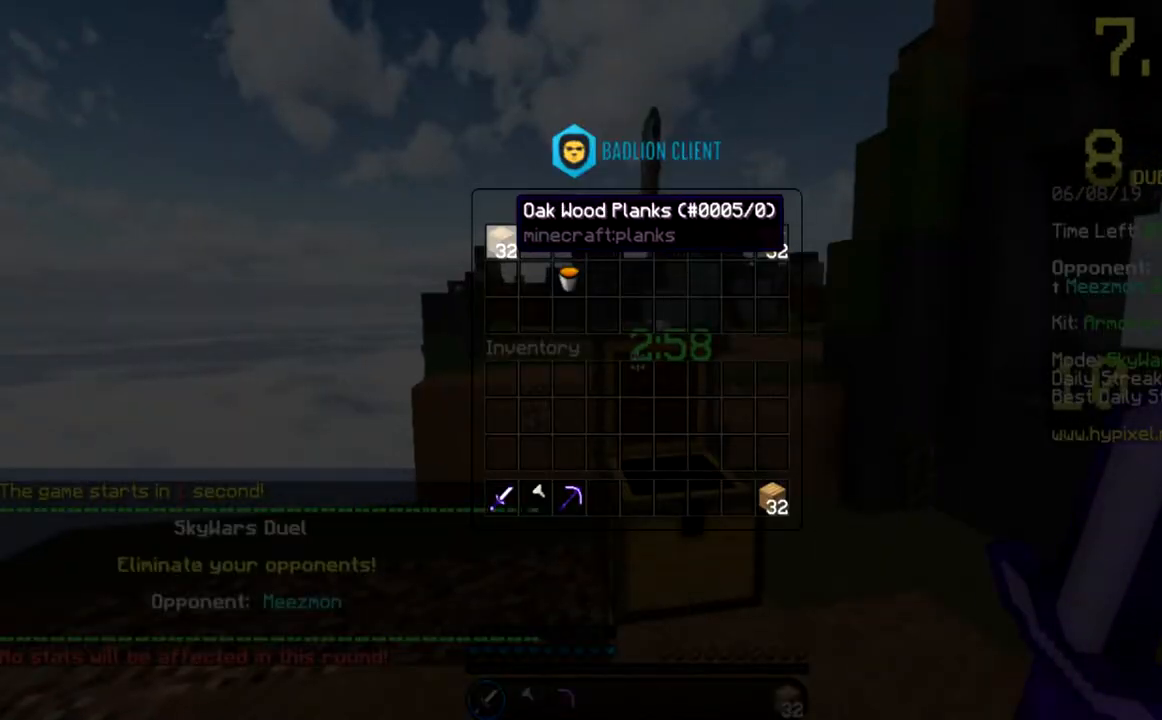
{"keys": ["a"], "mouse": [], "events": [[300, "a", "down"]]}
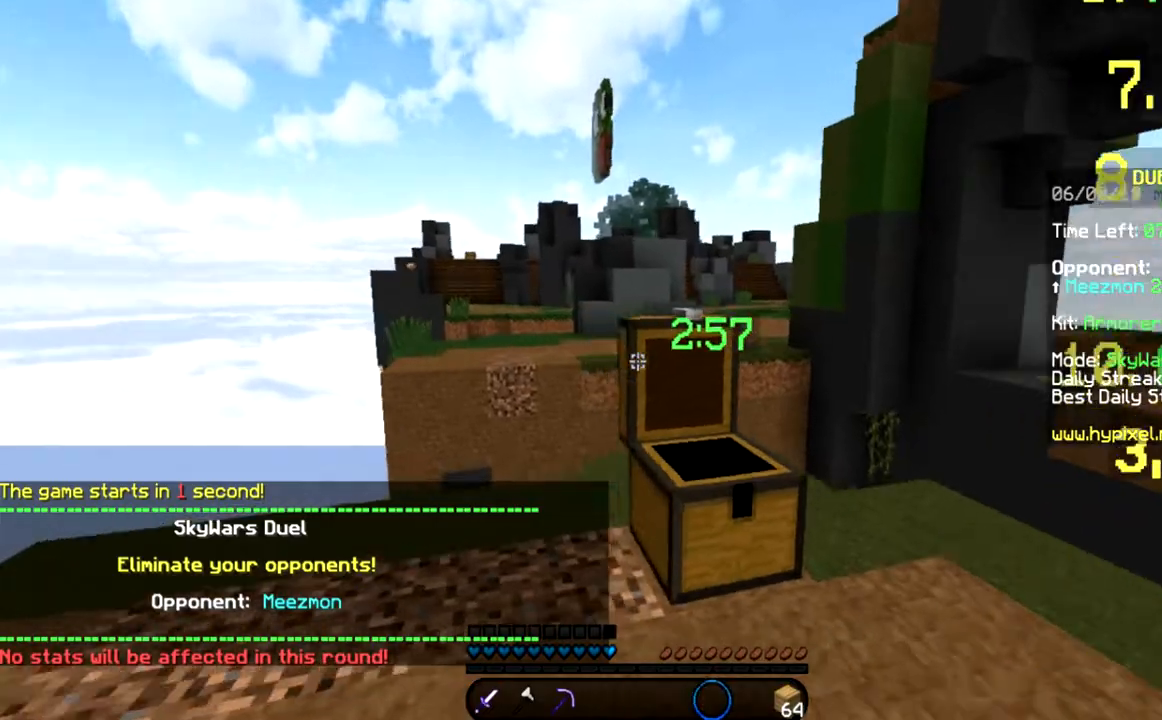
{"keys": ["s"], "mouse": [], "events": [[66, "s", "down"], [333, "a", "up"]]}
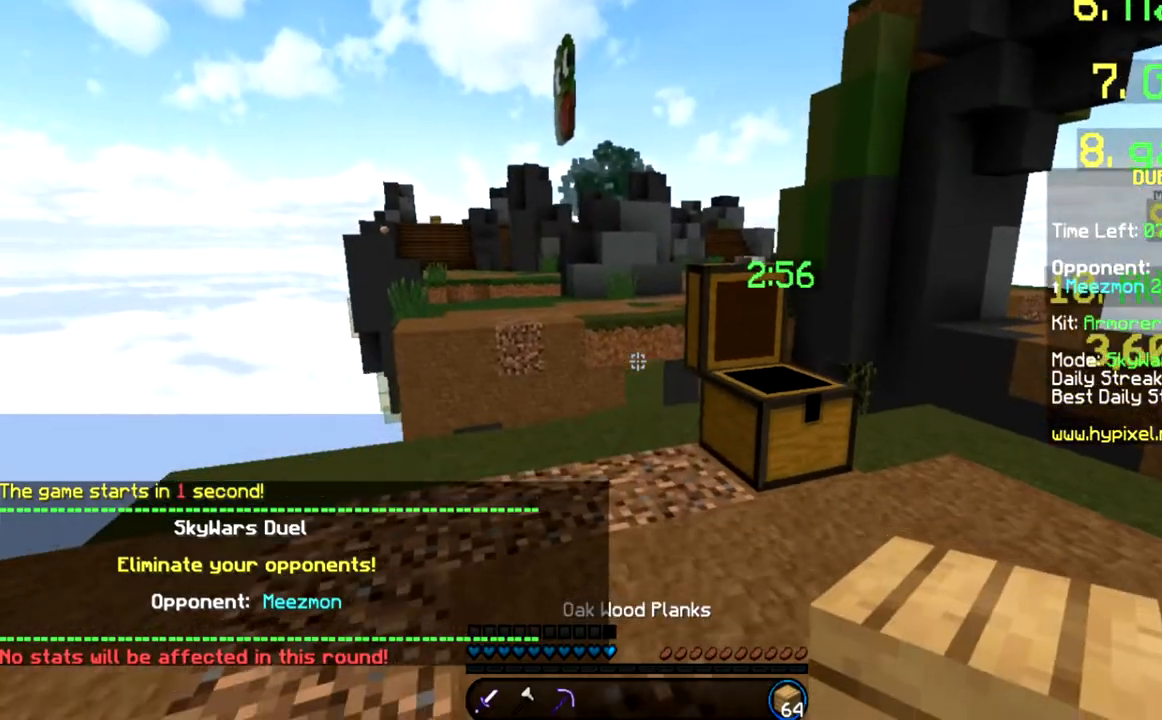
{"keys": [], "mouse": [], "events": [[234, "s", "up"]]}
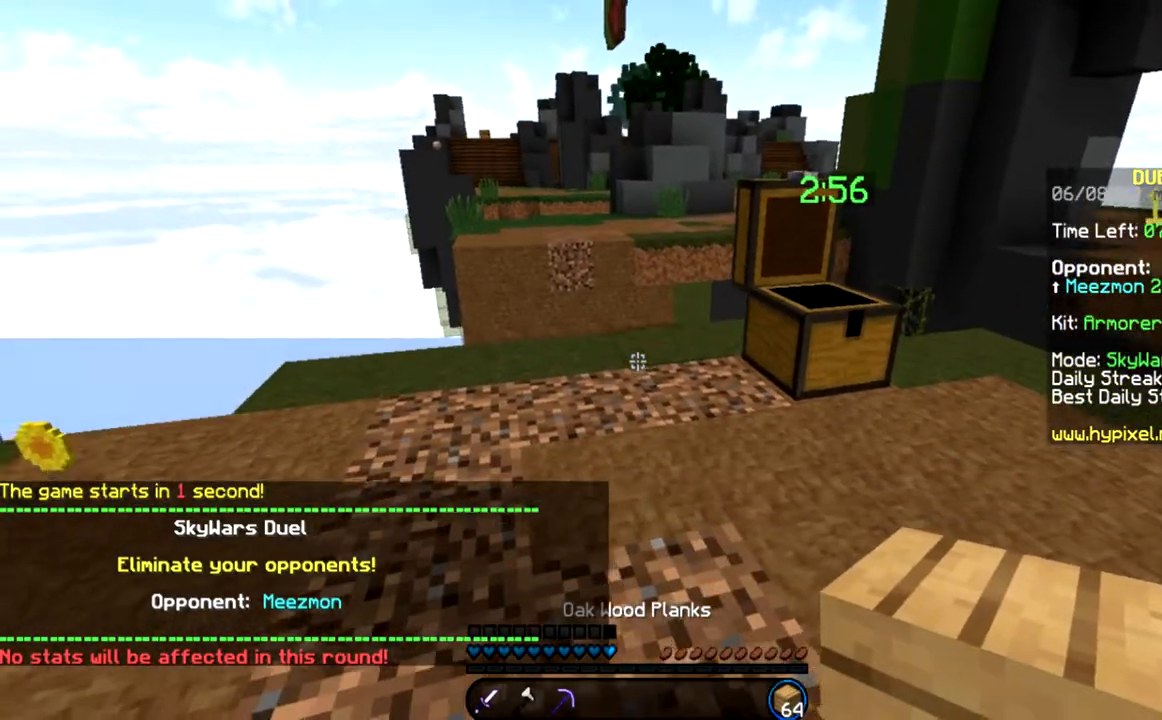
{"keys": ["space", "w"], "mouse": ["left"], "events": [[66, "w", "down"], [233, "mouse_right", "down"], [333, "mouse_right", "up"], [467, "mouse_left", "down"], [467, "space", "down"]]}
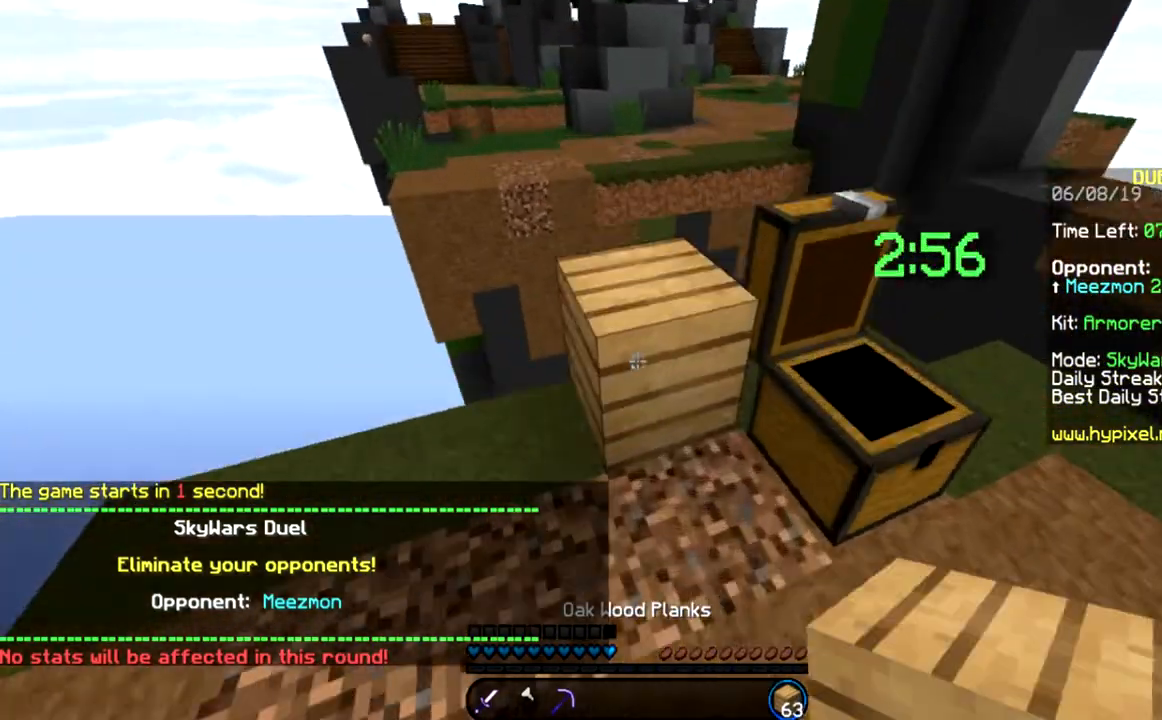
{"keys": ["w"], "mouse": [], "events": [[33, "mouse_left", "up"], [167, "space", "up"], [234, "mouse_left", "down"], [267, "mouse_left", "up"]]}
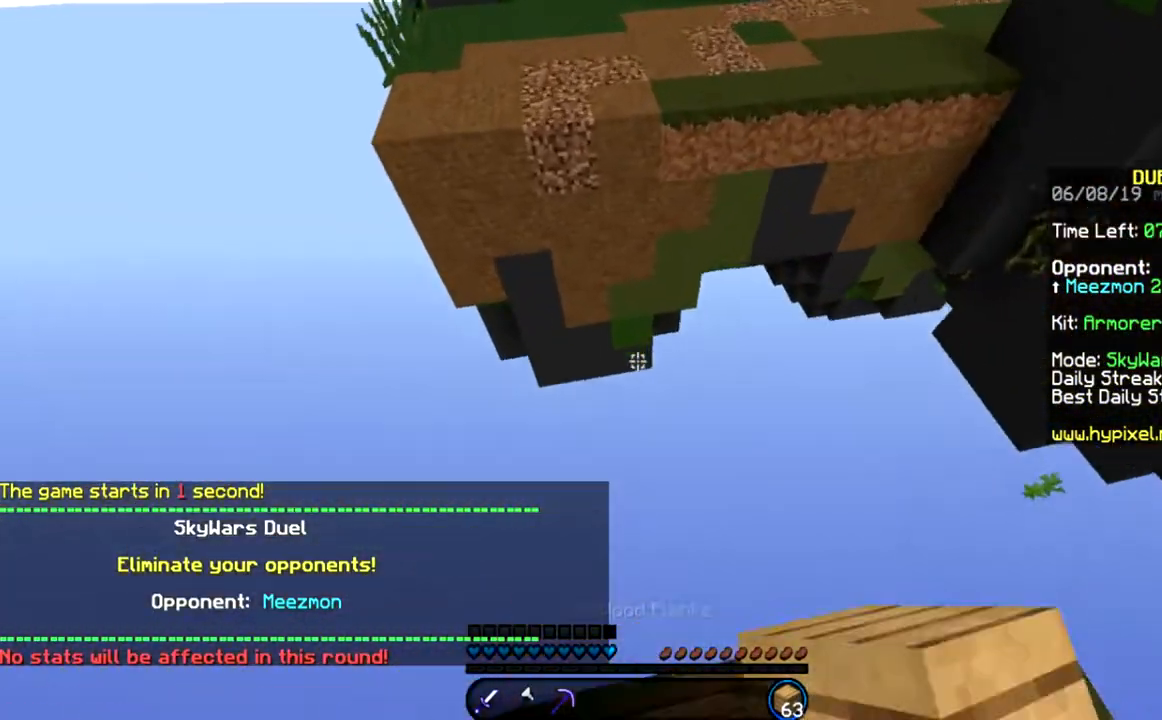
{"keys": ["w"], "mouse": [], "events": [[33, "space", "down"], [166, "mouse_left", "down"], [200, "mouse_left", "up"], [333, "space", "up"], [433, "mouse_left", "down"], [467, "mouse_left", "up"]]}
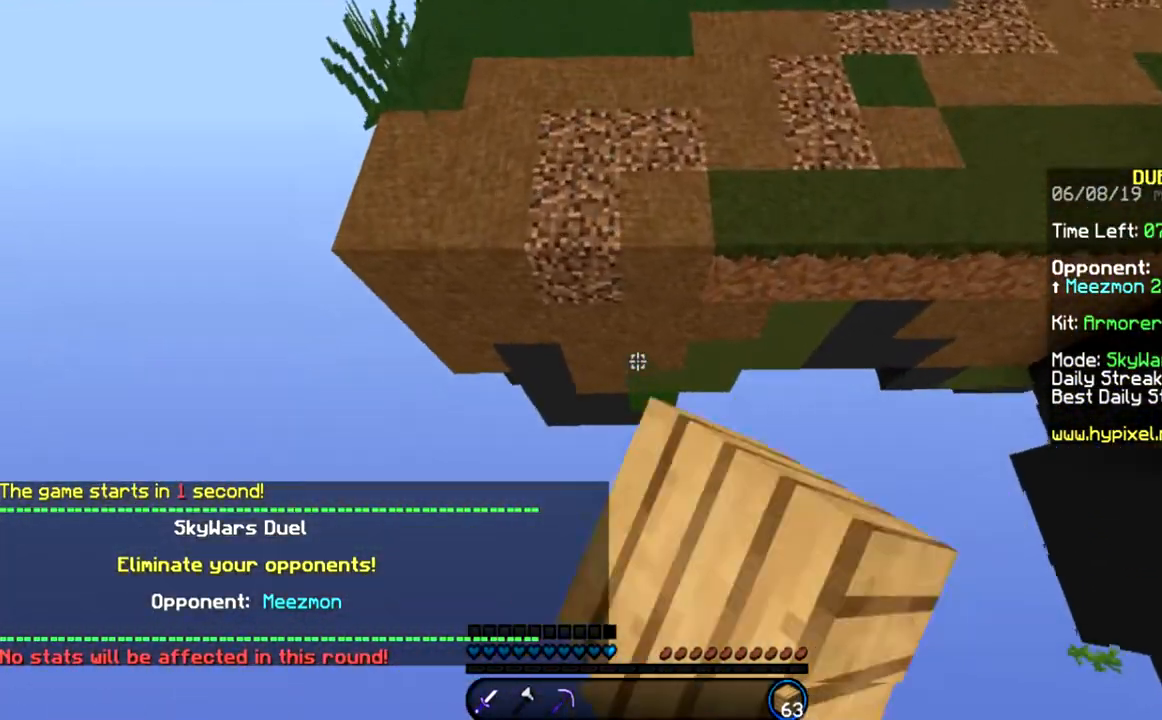
{"keys": ["space", "w"], "mouse": [], "events": [[467, "space", "down"]]}
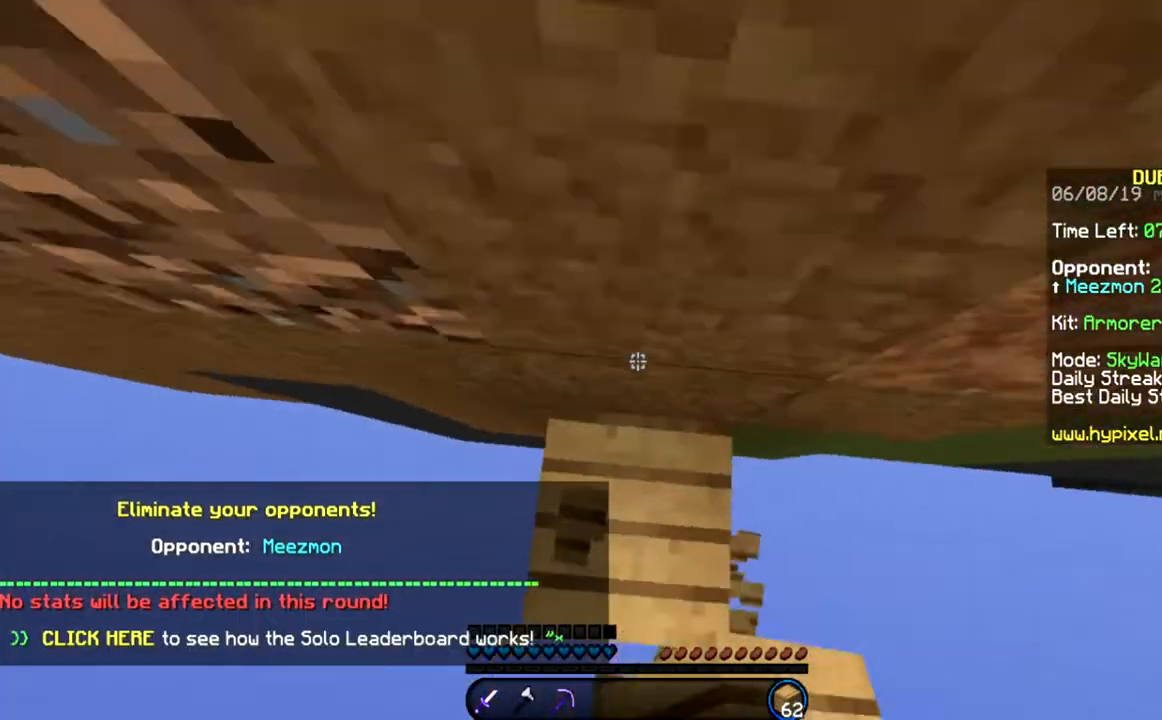
{"keys": ["space", "w"], "mouse": [], "events": []}